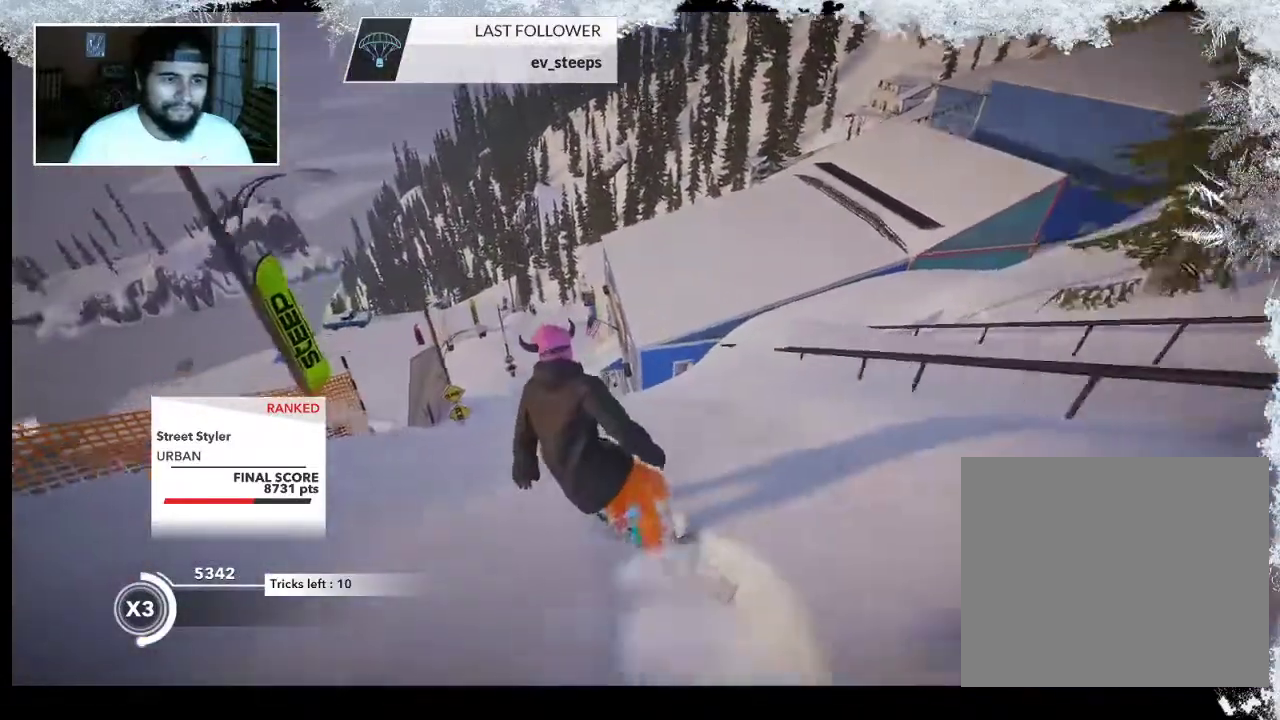
Gameplay with a controller (PlayStation layout); each line is a JSON object with the inputs held at the frame after it. "events" lists button and stick changes between this image and that frame as [ms after this image, input, new state], when the widget could be followed in between.
{"buttons": [], "left_stick": "left", "right_stick": "center", "events": []}
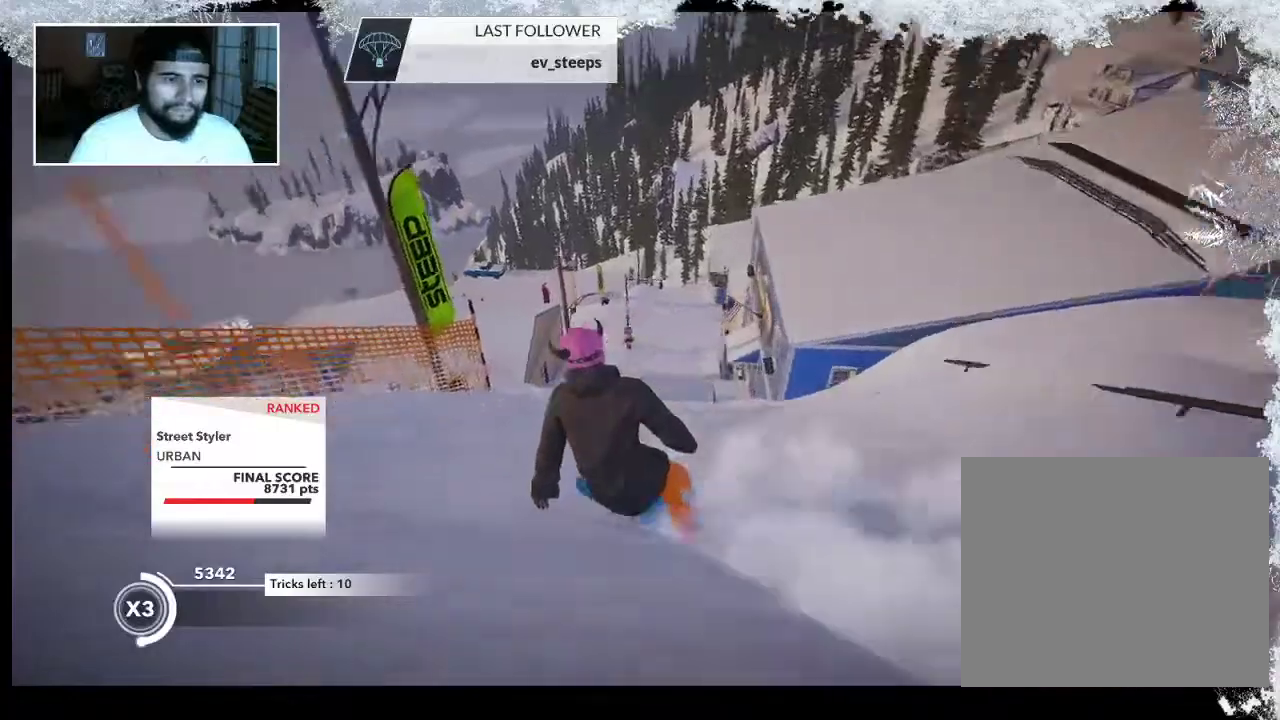
{"buttons": [], "left_stick": "center", "right_stick": "center", "events": [[467, "left_stick", "center"]]}
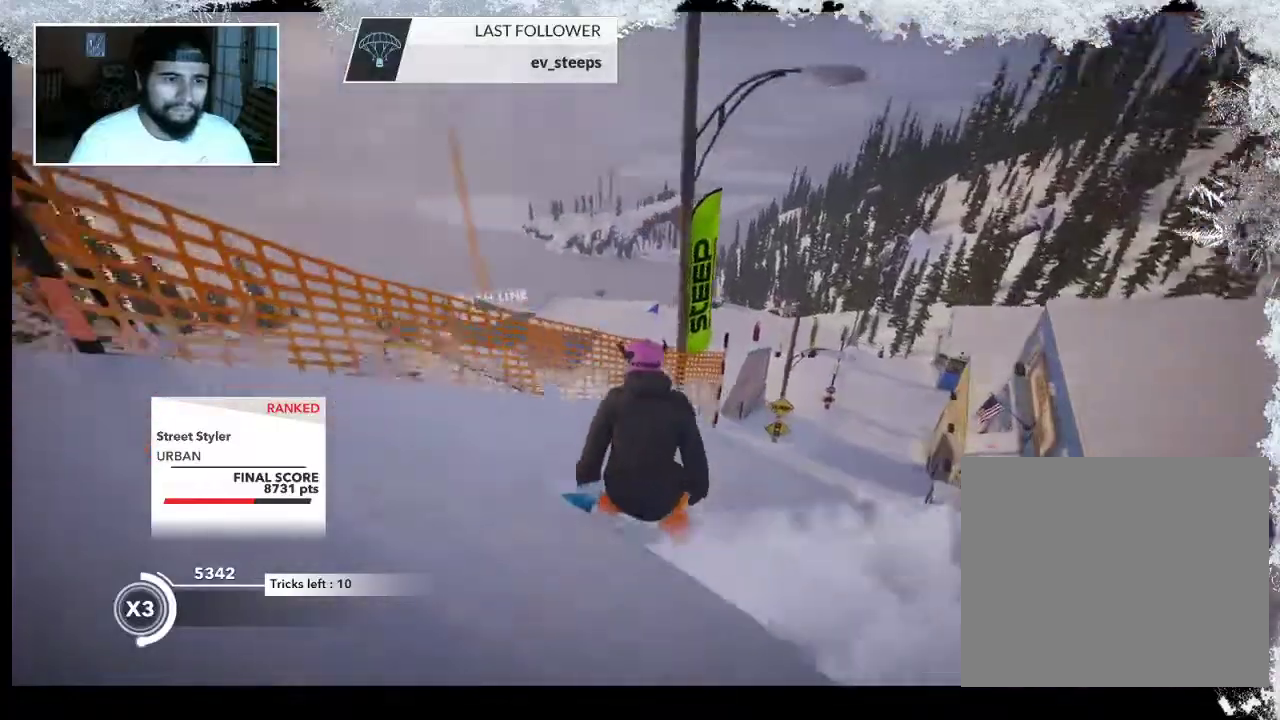
{"buttons": [], "left_stick": "center", "right_stick": "center", "events": []}
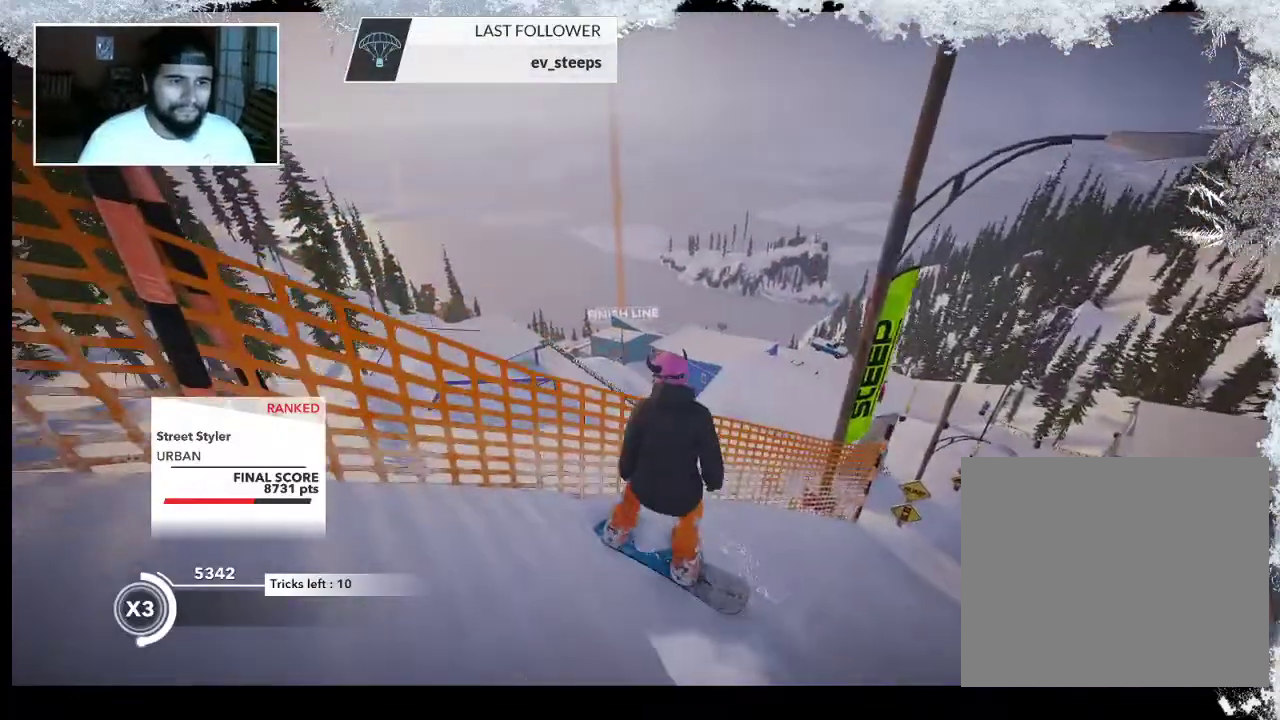
{"buttons": [], "left_stick": "left", "right_stick": "down-left", "events": [[333, "right_stick", "down-left"], [400, "left_stick", "left"]]}
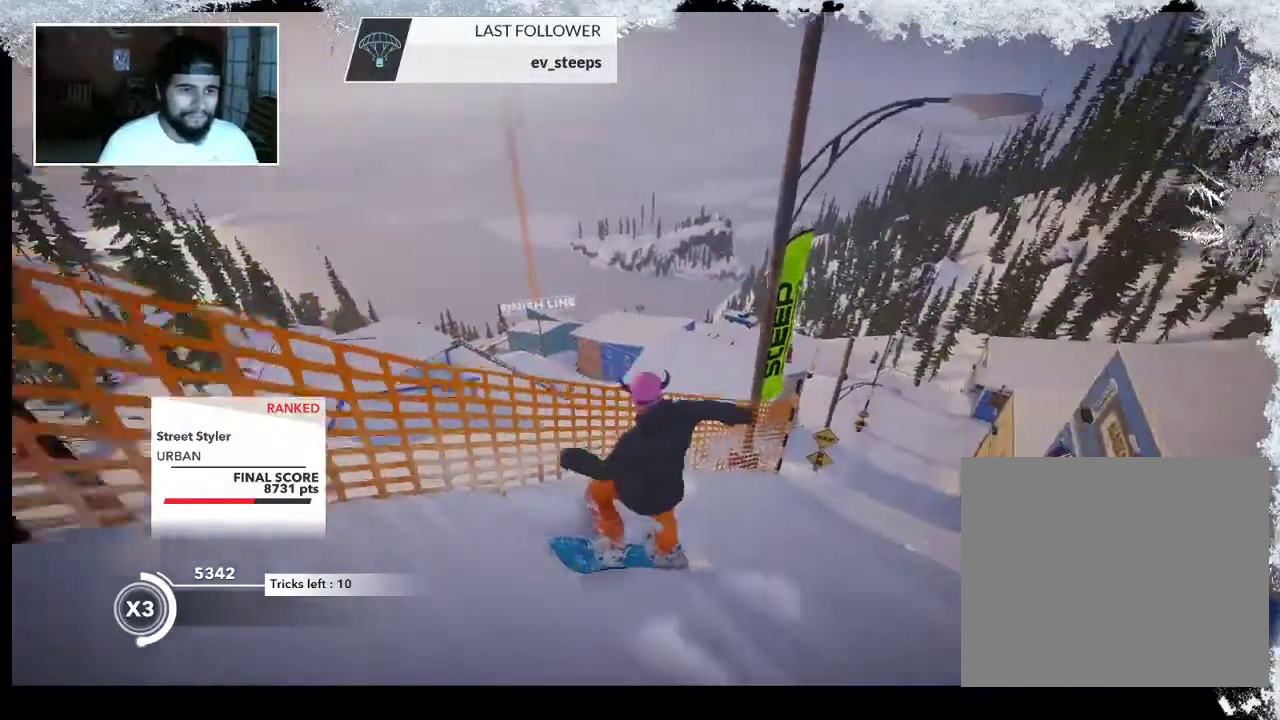
{"buttons": [], "left_stick": "center", "right_stick": "center", "events": [[67, "right_stick", "center"], [100, "left_stick", "center"]]}
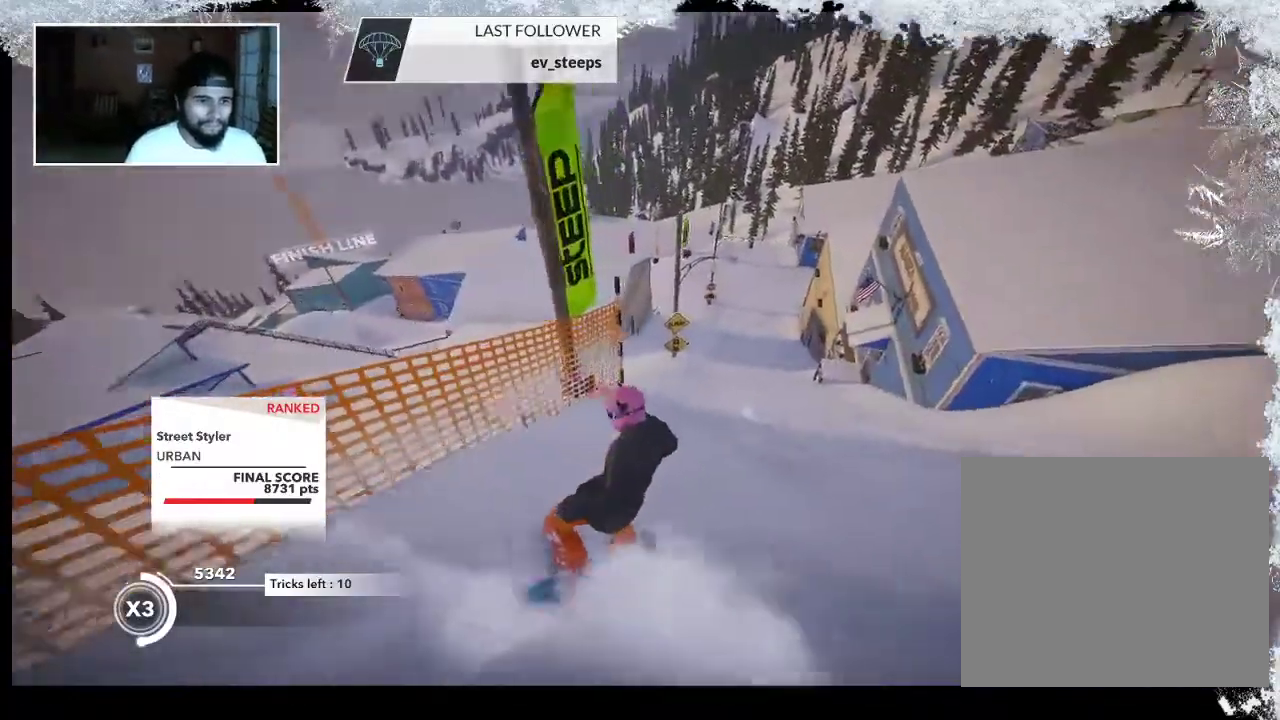
{"buttons": [], "left_stick": "left", "right_stick": "center", "events": [[100, "left_stick", "left"]]}
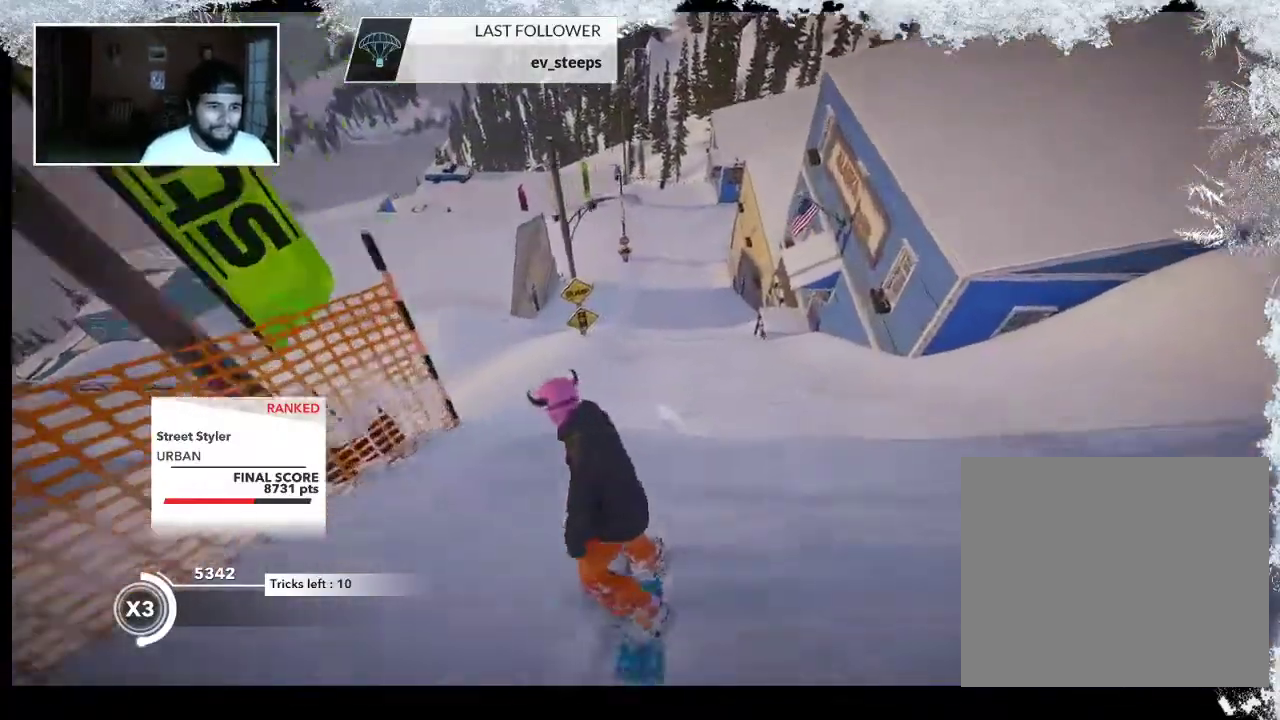
{"buttons": [], "left_stick": "left", "right_stick": "center", "events": []}
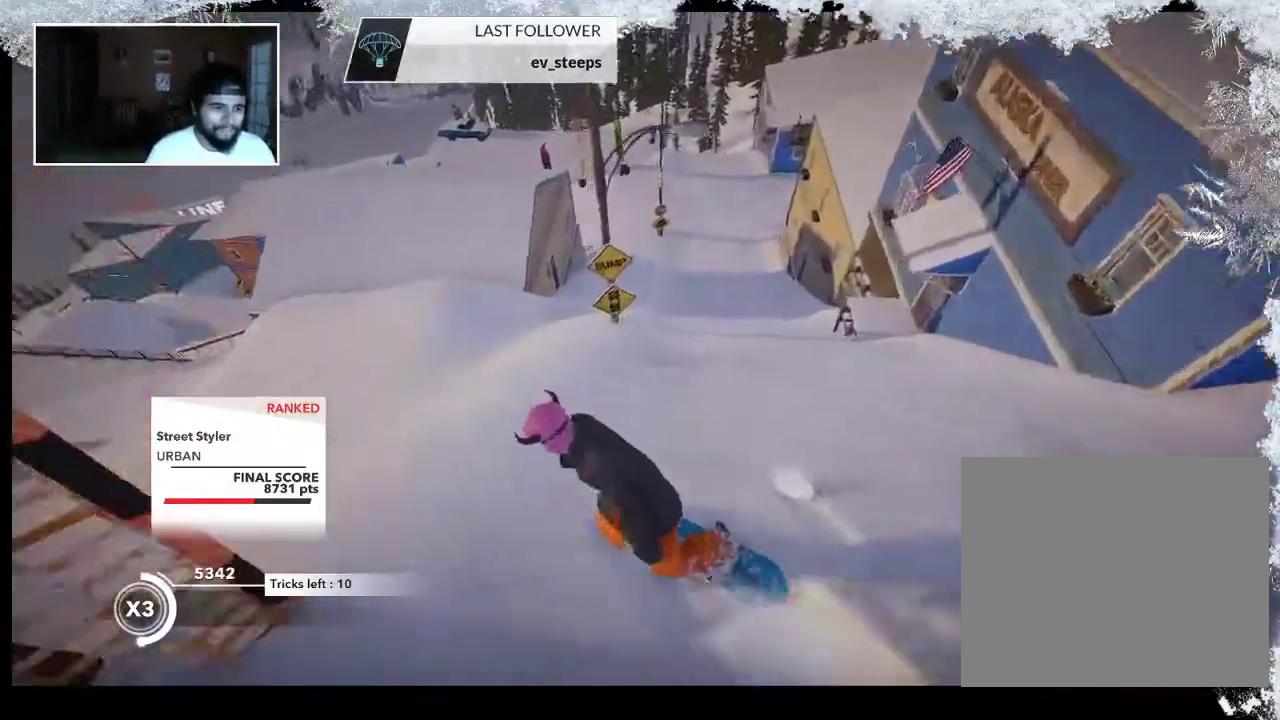
{"buttons": [], "left_stick": "center", "right_stick": "center", "events": [[300, "left_stick", "center"]]}
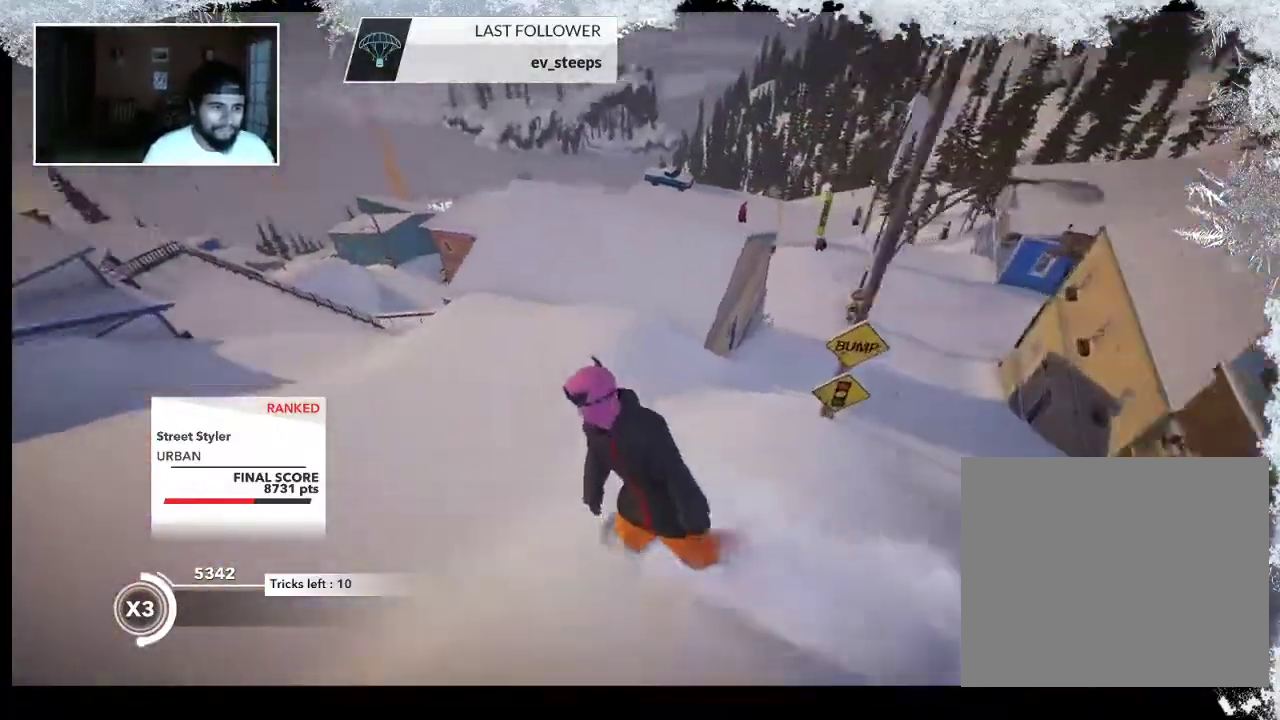
{"buttons": [], "left_stick": "center", "right_stick": "center", "events": []}
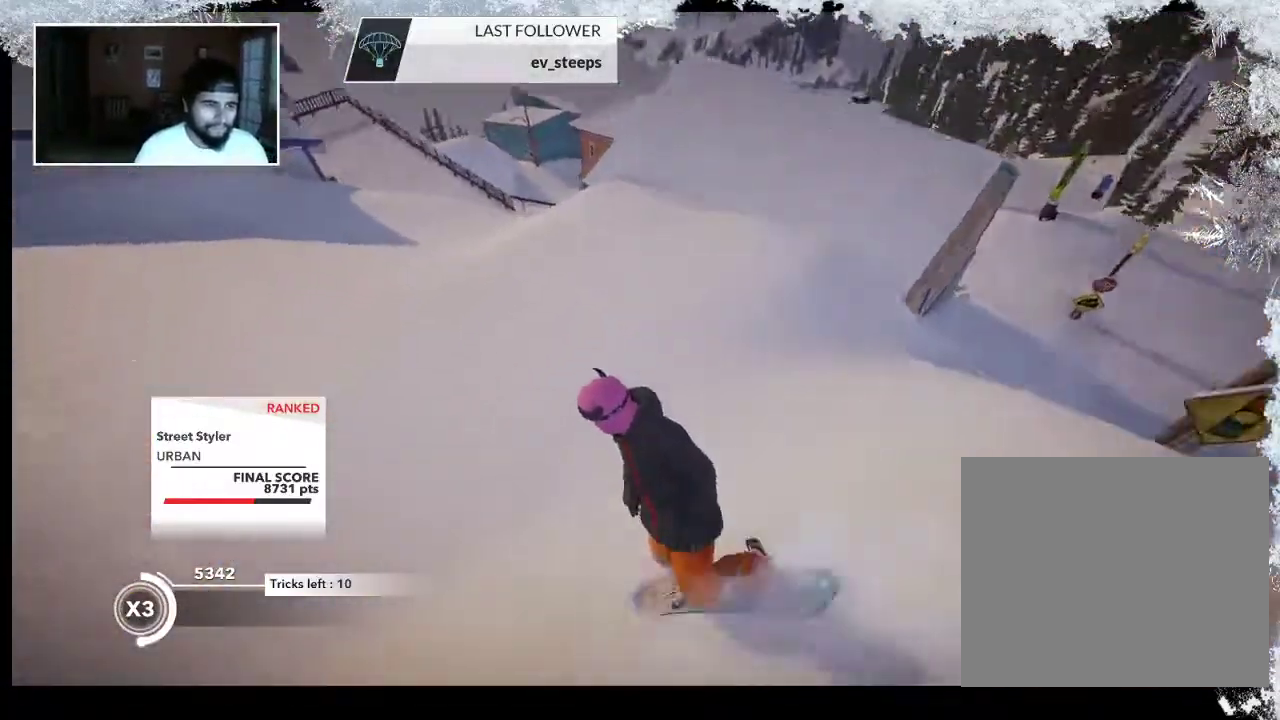
{"buttons": ["R2"], "left_stick": "right", "right_stick": "center", "events": [[200, "R2", "down"], [400, "left_stick", "right"]]}
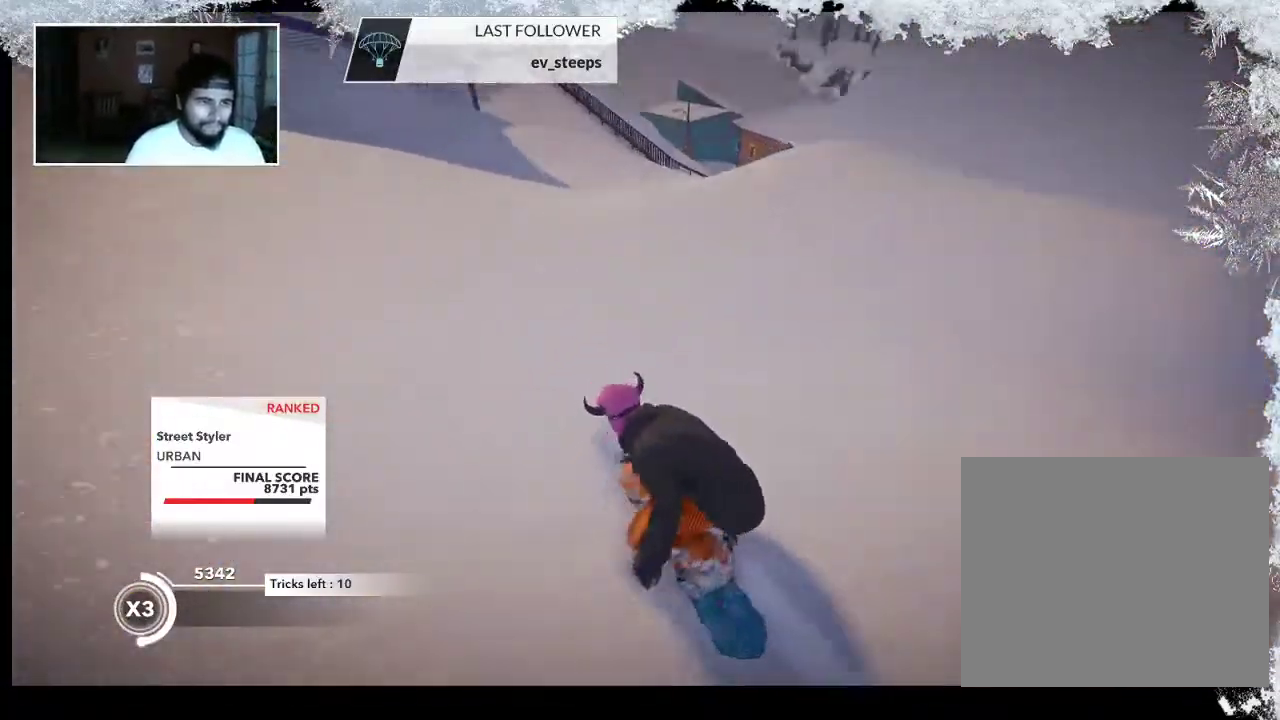
{"buttons": ["R2"], "left_stick": "center", "right_stick": "center", "events": [[200, "left_stick", "center"]]}
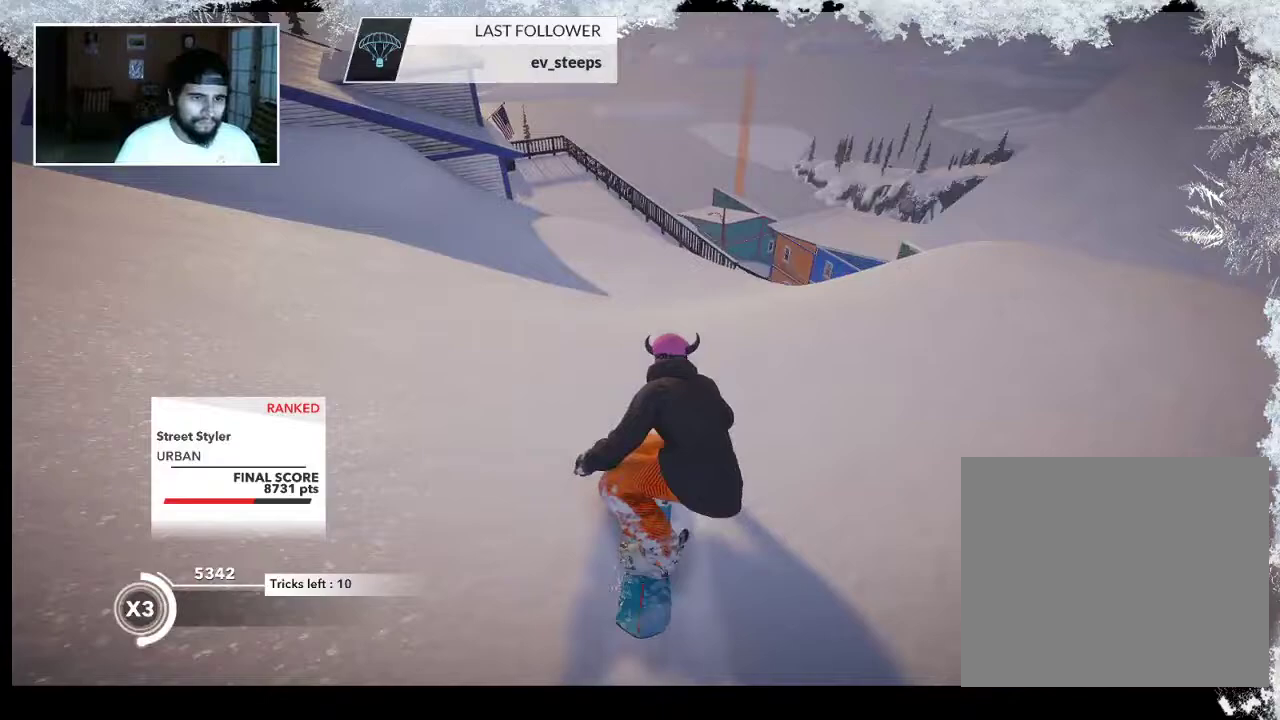
{"buttons": ["R2"], "left_stick": "center", "right_stick": "center", "events": []}
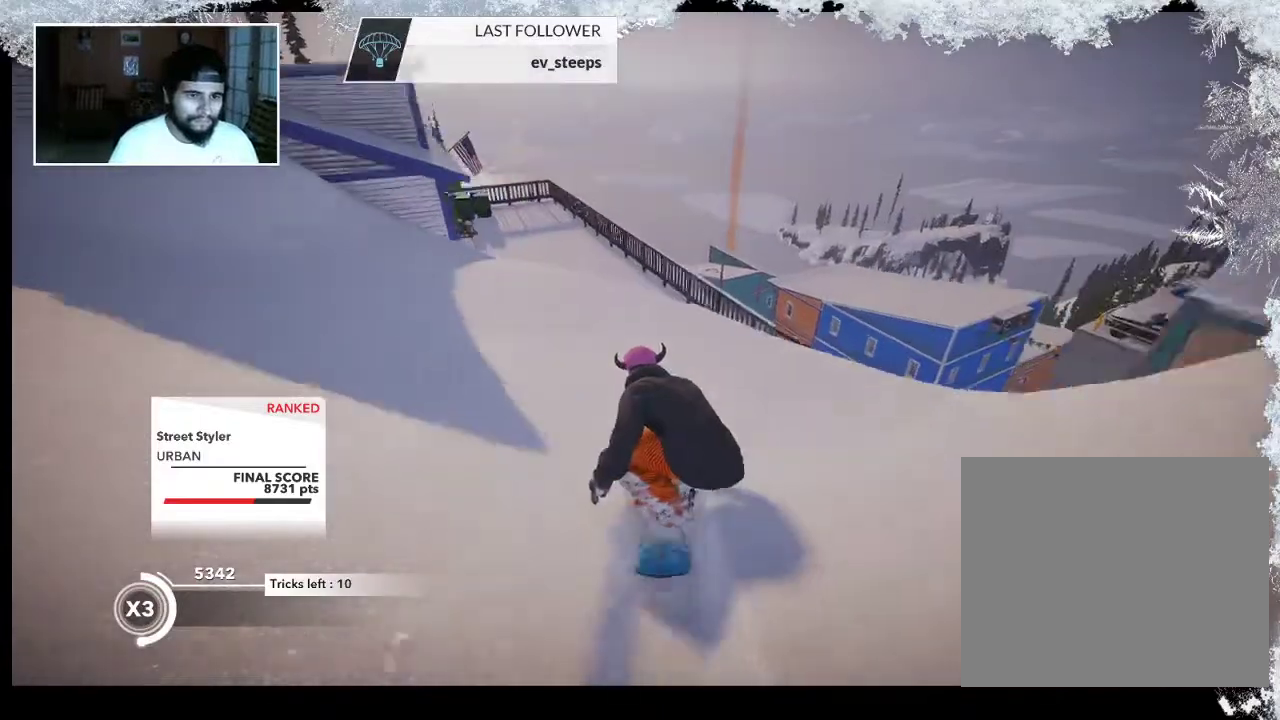
{"buttons": [], "left_stick": "center", "right_stick": "left", "events": [[267, "R2", "up"], [400, "right_stick", "left"]]}
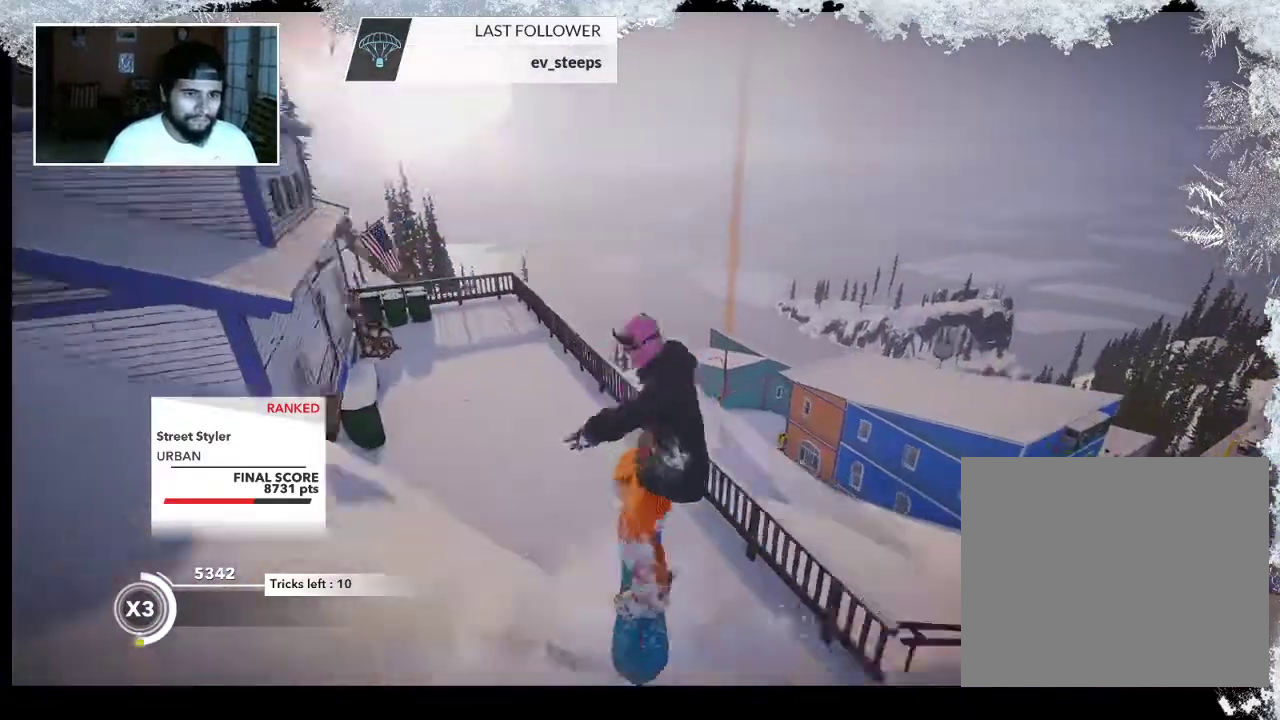
{"buttons": [], "left_stick": "up-left", "right_stick": "left", "events": [[500, "left_stick", "up-left"]]}
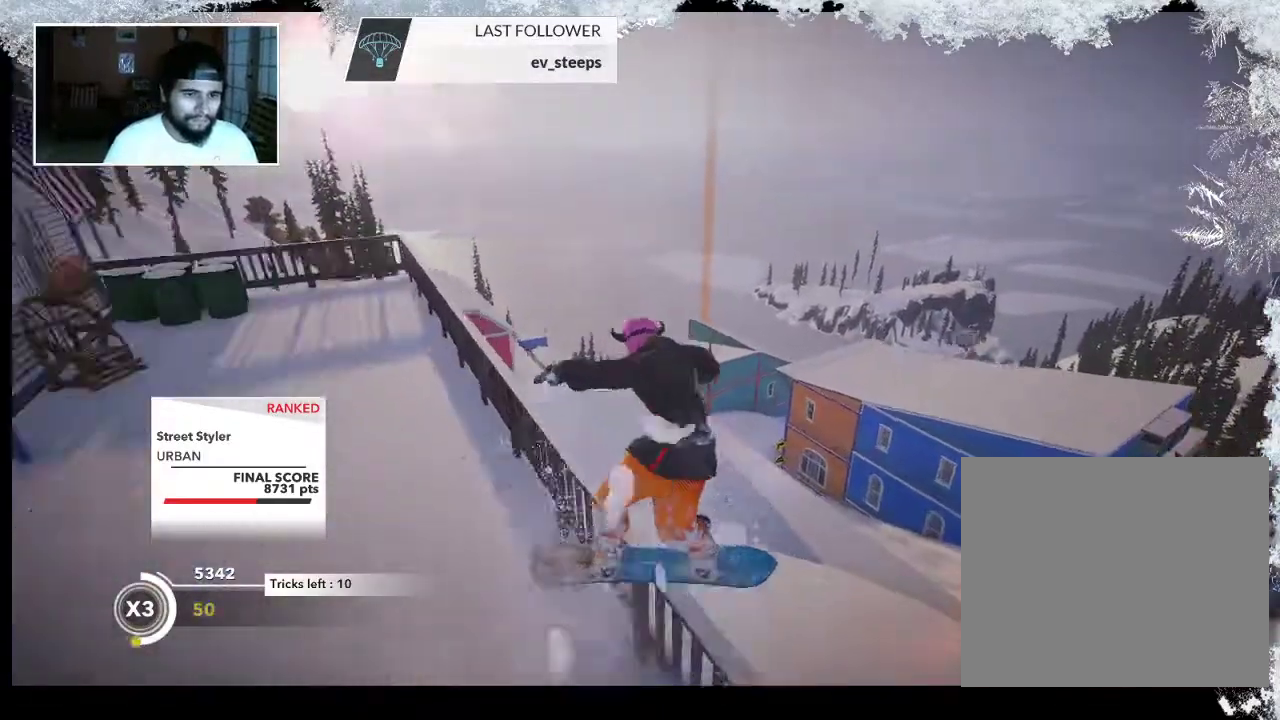
{"buttons": ["R2"], "left_stick": "up-left", "right_stick": "center", "events": [[67, "R2", "down"], [67, "right_stick", "center"]]}
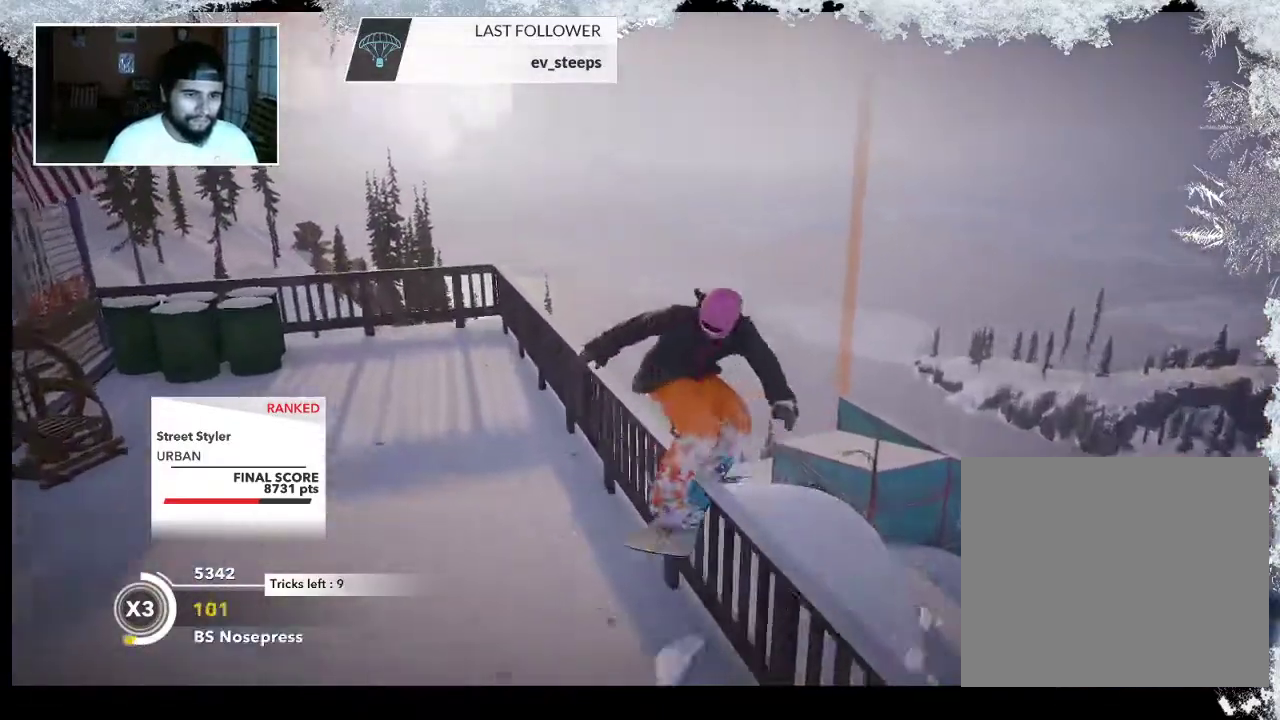
{"buttons": ["R2"], "left_stick": "up-left", "right_stick": "center", "events": []}
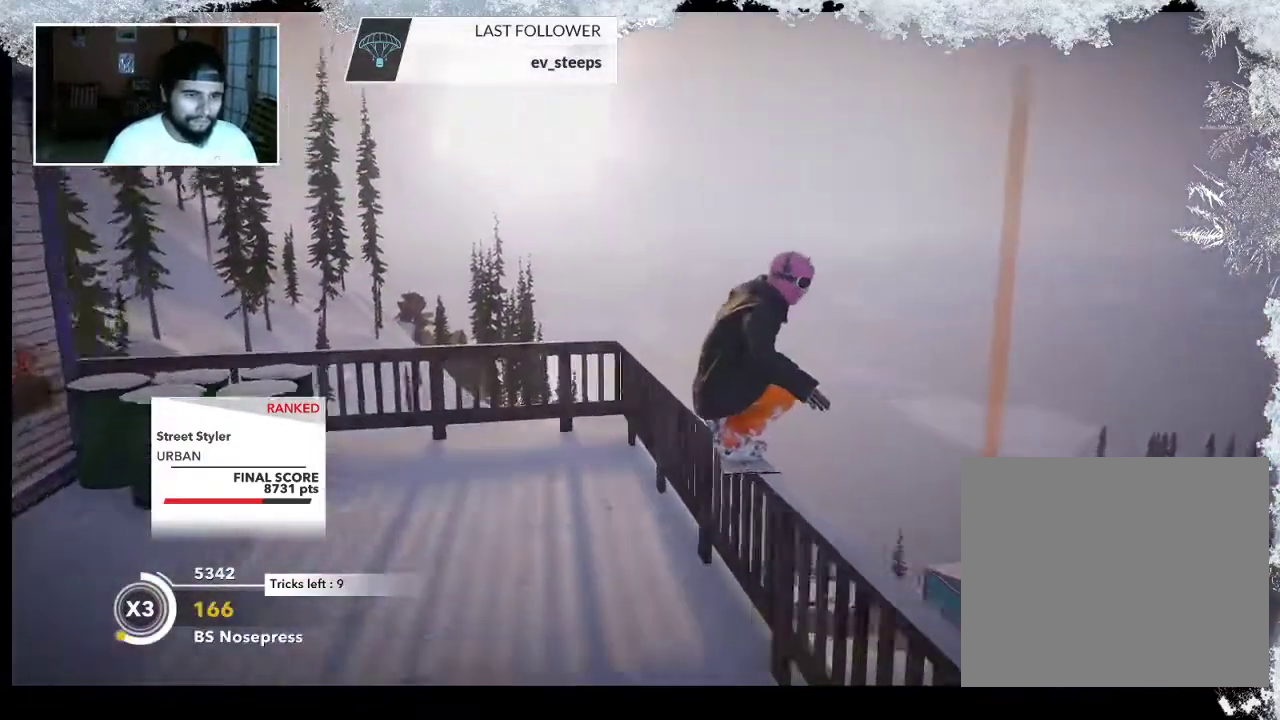
{"buttons": ["L2"], "left_stick": "up-left", "right_stick": "up-left", "events": [[300, "L2", "down"], [367, "R2", "up"], [467, "right_stick", "up-left"]]}
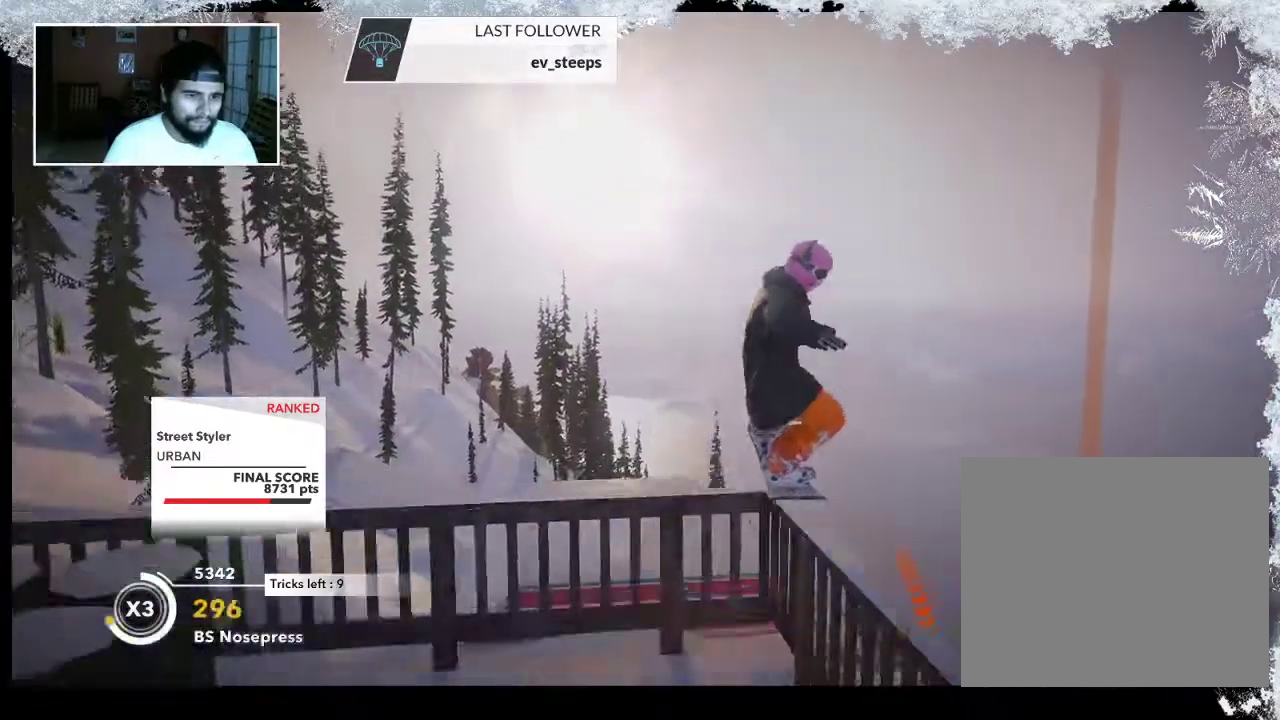
{"buttons": ["L2"], "left_stick": "up-left", "right_stick": "up-right", "events": [[33, "right_stick", "up"], [467, "right_stick", "up-right"]]}
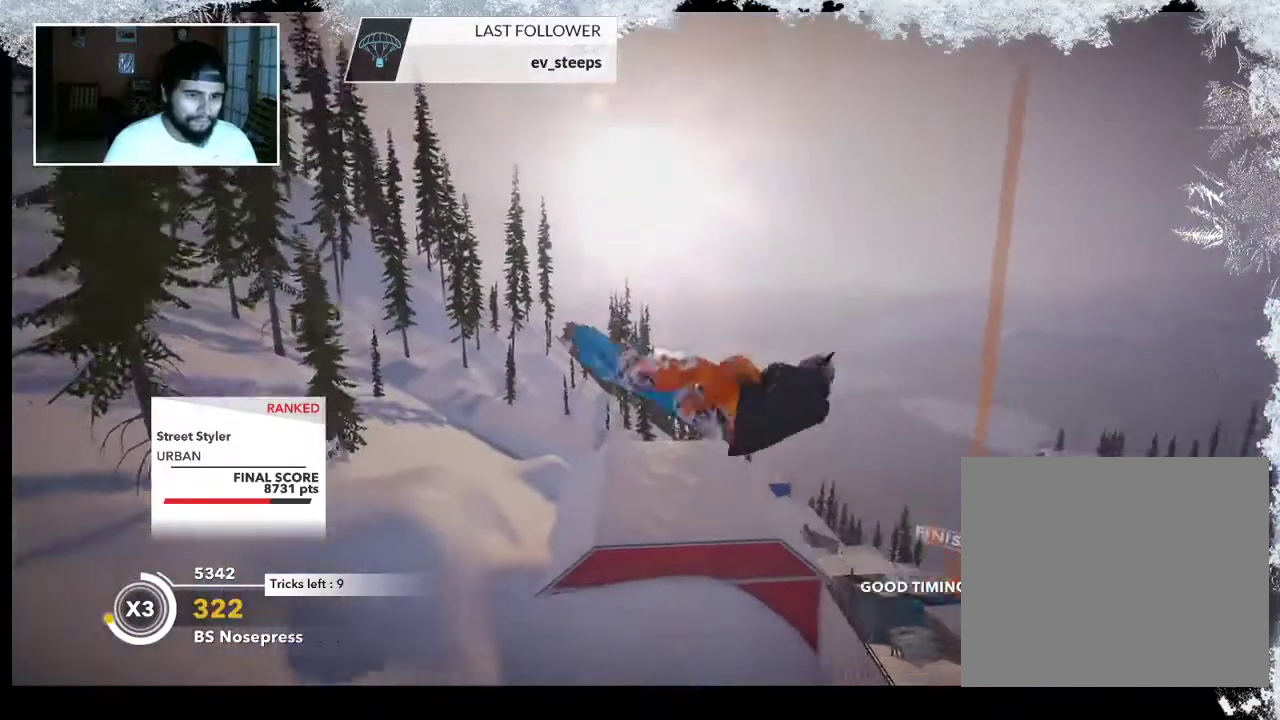
{"buttons": ["L2"], "left_stick": "center", "right_stick": "down-right", "events": [[33, "right_stick", "down-right"], [333, "left_stick", "center"]]}
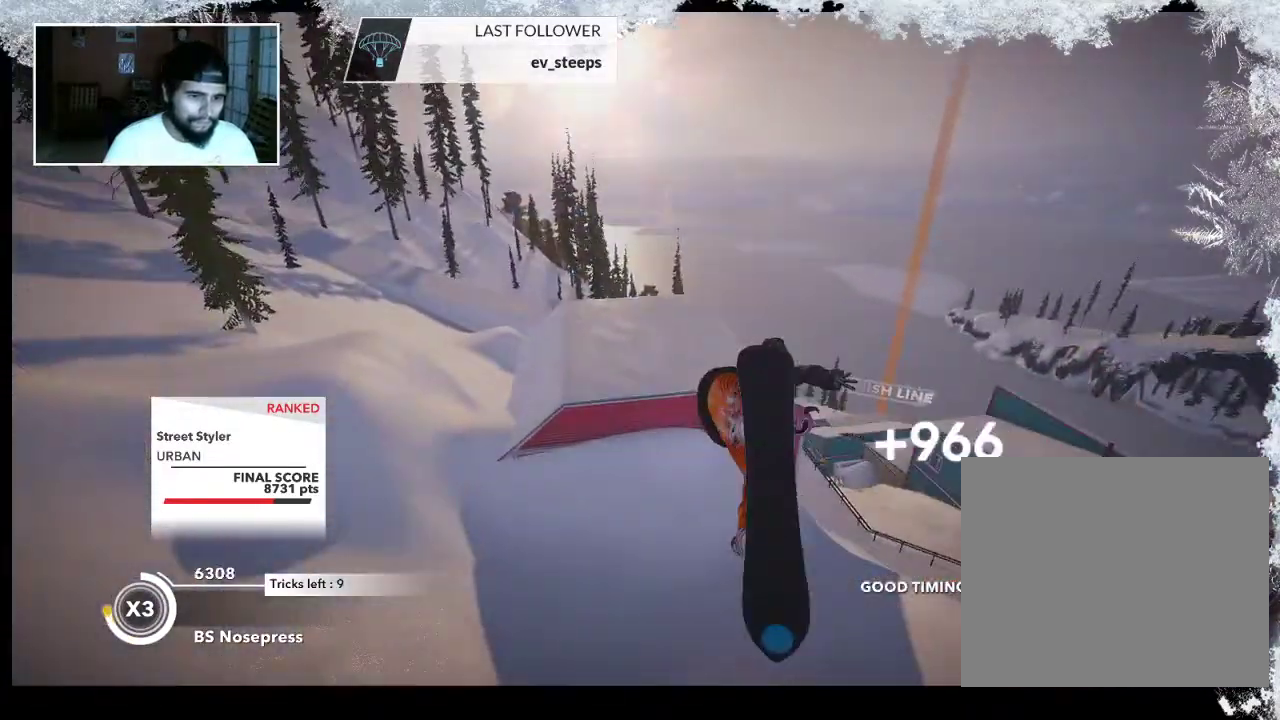
{"buttons": ["L2"], "left_stick": "center", "right_stick": "down-right", "events": []}
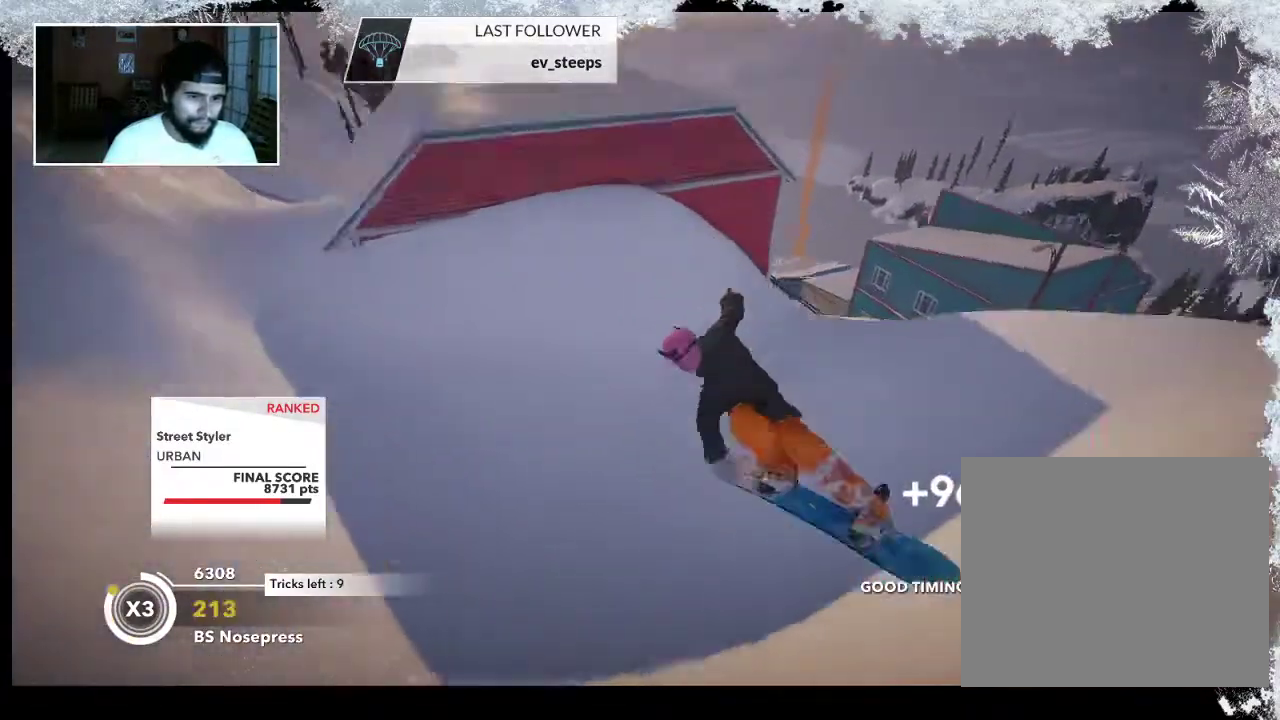
{"buttons": [], "left_stick": "right", "right_stick": "center", "events": [[33, "L2", "up"], [33, "right_stick", "center"], [300, "left_stick", "right"]]}
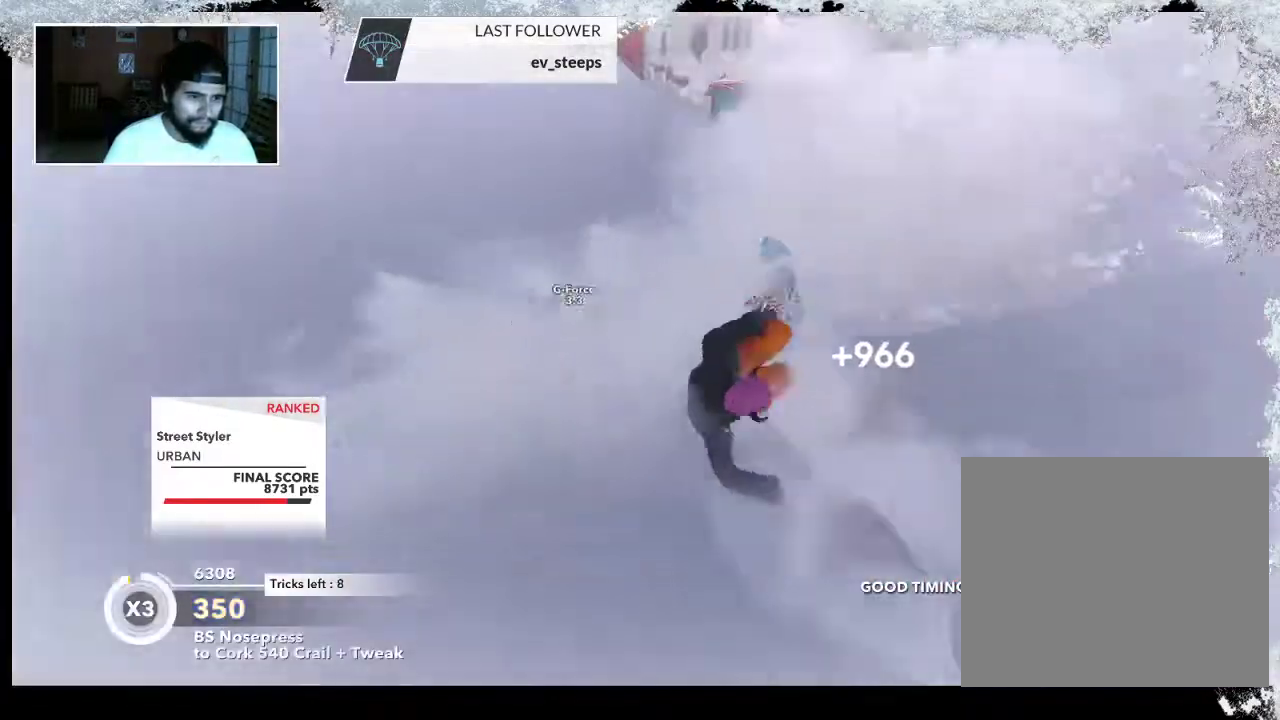
{"buttons": [], "left_stick": "right", "right_stick": "center", "events": []}
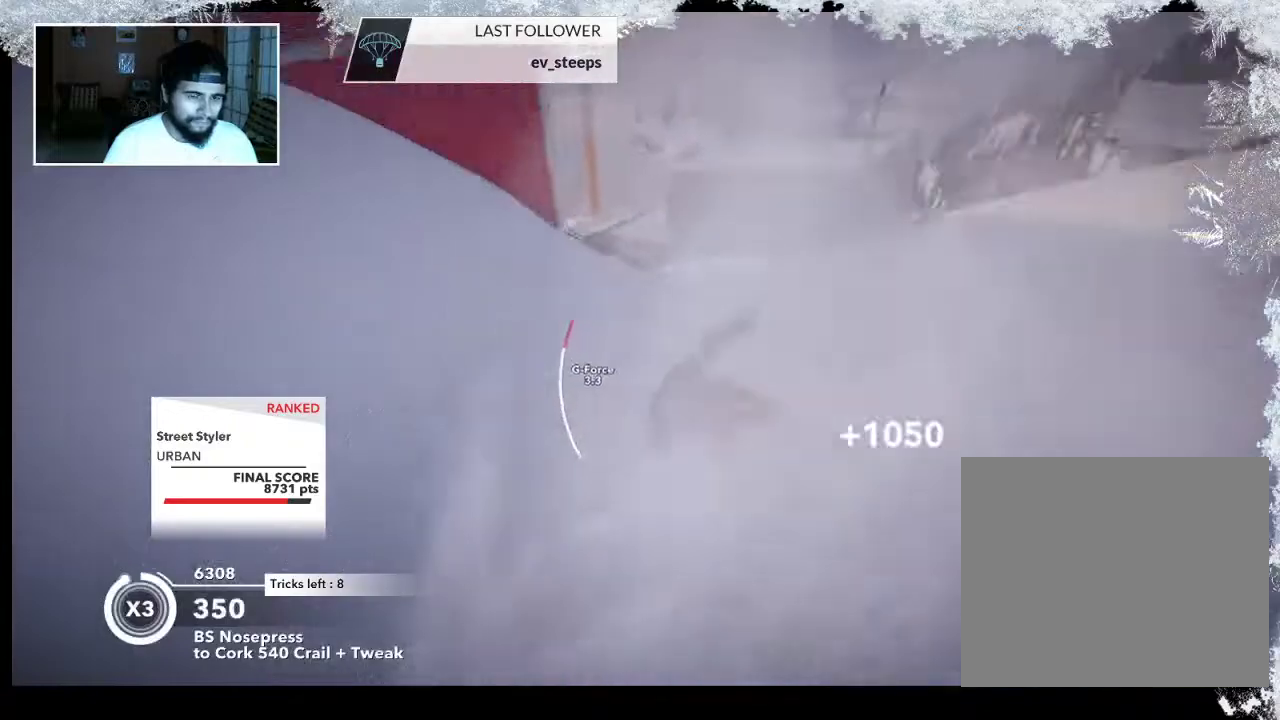
{"buttons": [], "left_stick": "right", "right_stick": "center", "events": []}
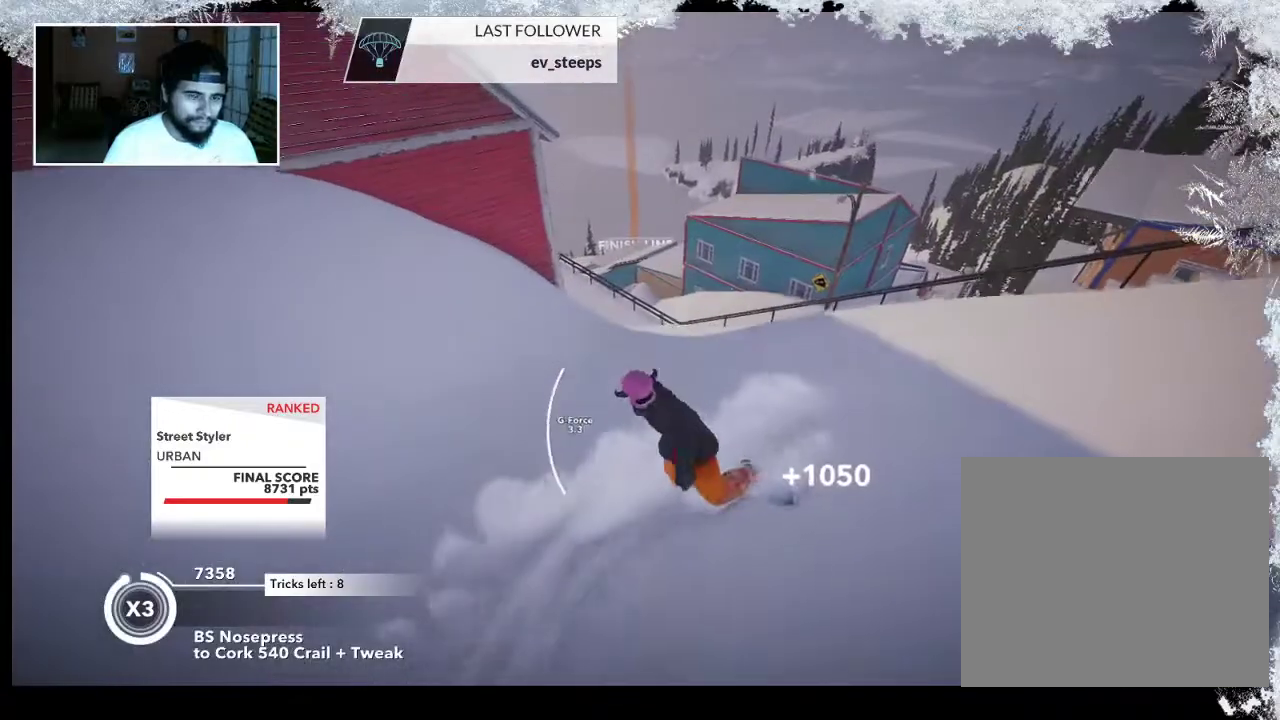
{"buttons": [], "left_stick": "up-right", "right_stick": "center", "events": [[200, "left_stick", "up-right"]]}
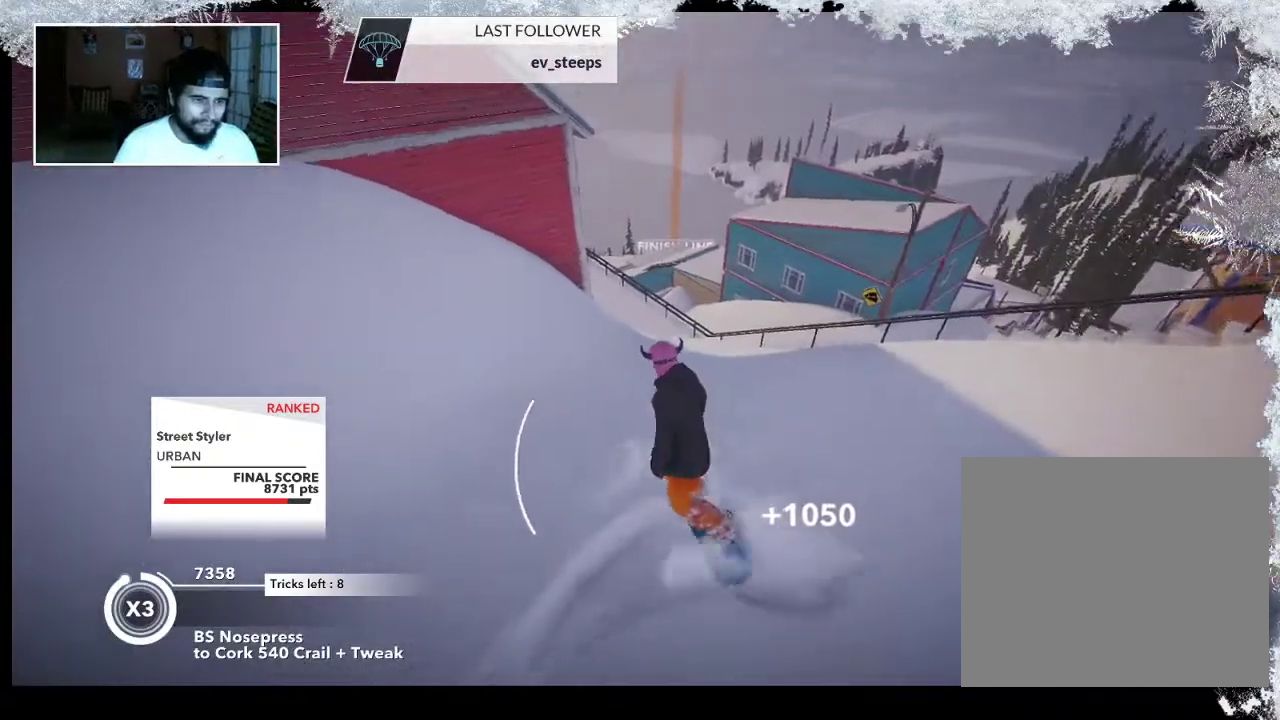
{"buttons": [], "left_stick": "up-right", "right_stick": "center", "events": []}
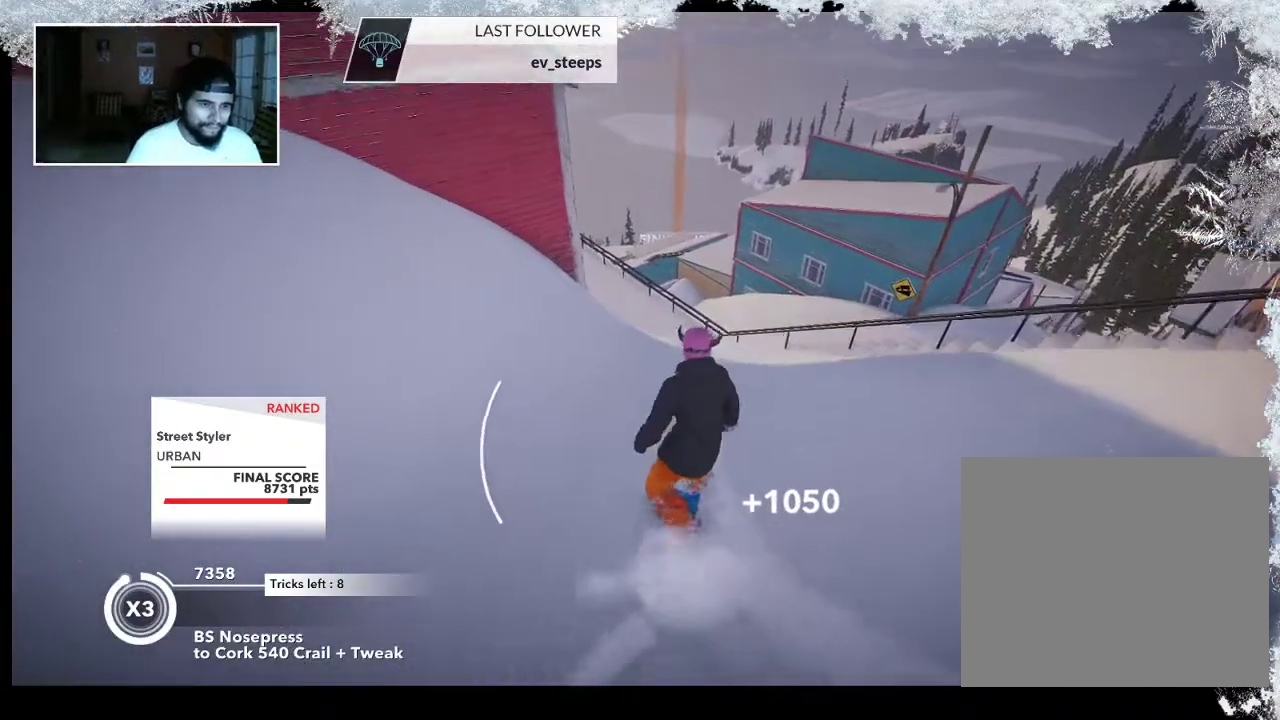
{"buttons": [], "left_stick": "left", "right_stick": "center", "events": [[367, "left_stick", "left"]]}
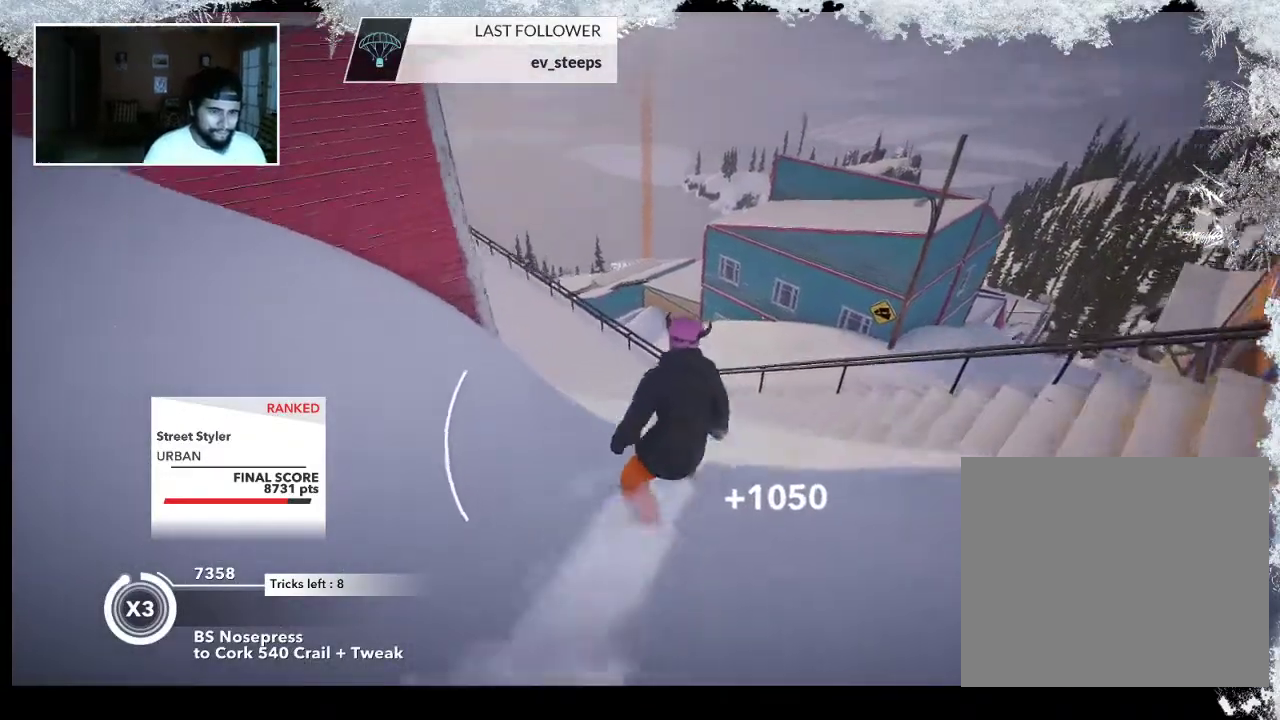
{"buttons": [], "left_stick": "center", "right_stick": "center", "events": [[33, "R2", "down"], [100, "left_stick", "center"], [300, "left_stick", "left"], [400, "R2", "up"], [400, "left_stick", "center"]]}
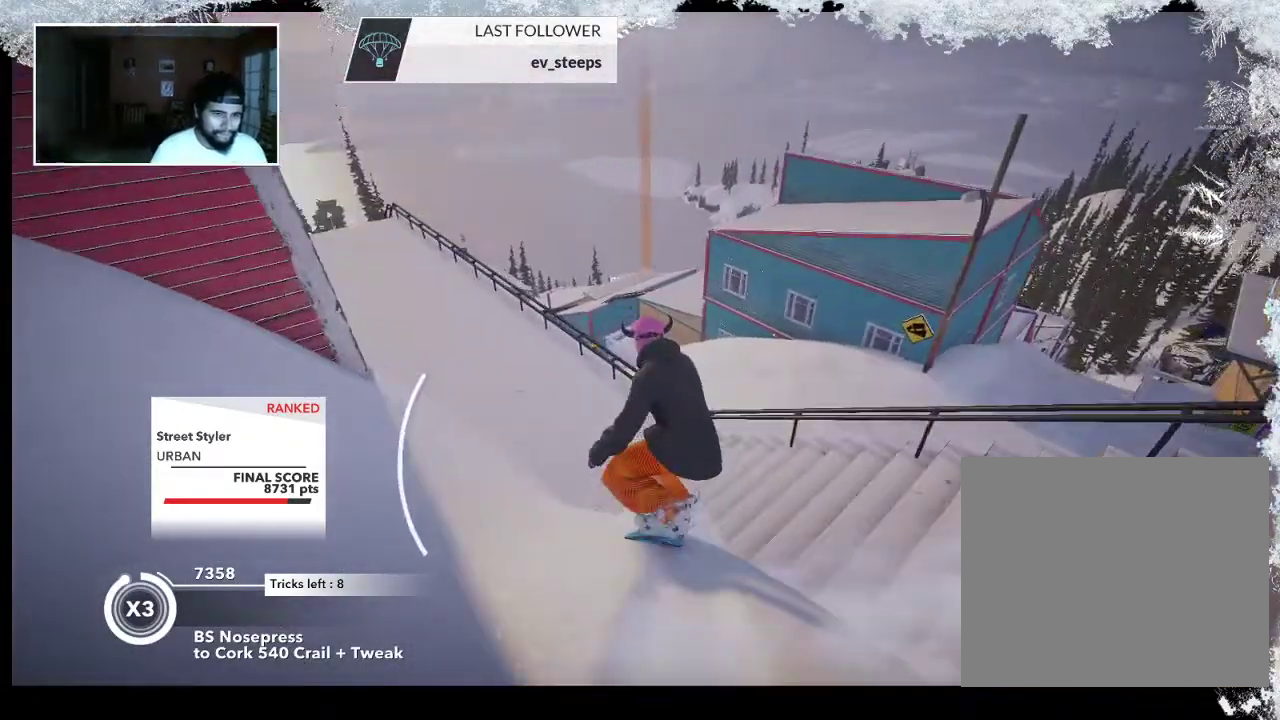
{"buttons": [], "left_stick": "center", "right_stick": "left", "events": [[400, "right_stick", "left"]]}
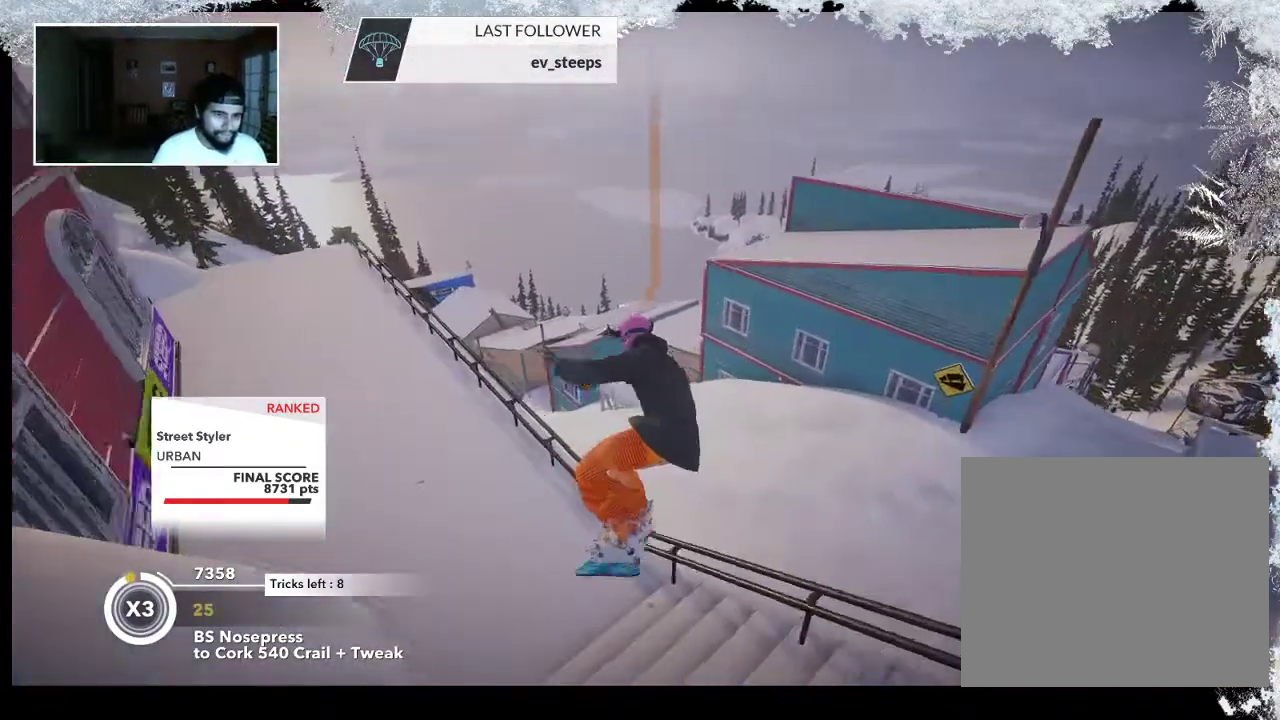
{"buttons": [], "left_stick": "up-left", "right_stick": "center", "events": [[167, "left_stick", "up-left"], [267, "right_stick", "center"]]}